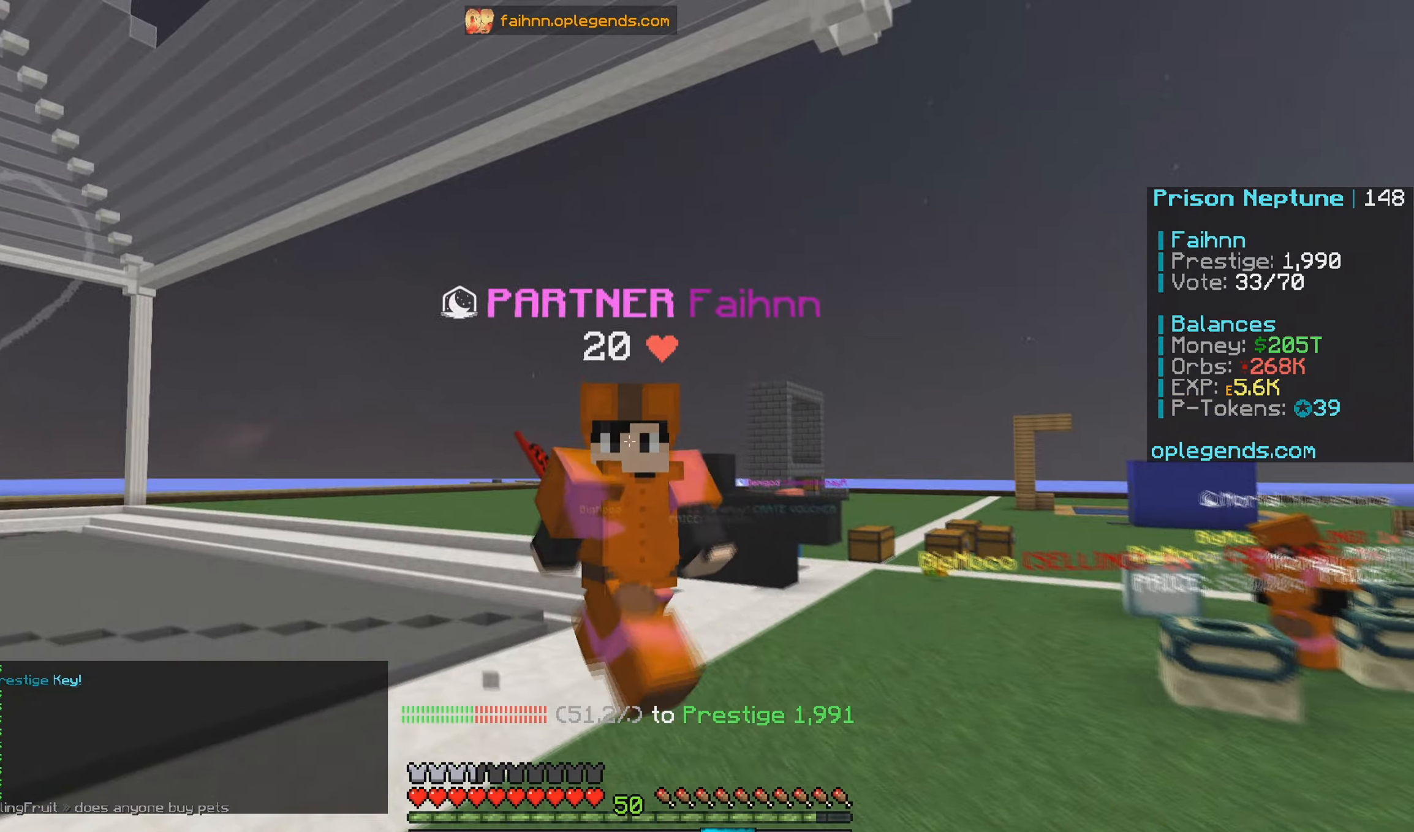
Gameplay with keyboard and mouse; each line is a JSON object with the keys and mouse buttons held at the frame after it. "events" lists presses ("down") and releases ("up") of "a", "d", "s", "w", "mouse_left" and "mouse_right" between this image and that frame as [ms after this image, input, new state], when the widget could be followed in between. "mouse_left", "mouse_right" = the "left", "right" buttons of the "mouse" list. No other keys are recorded. Fast repeated clicks can show as one long hold. Mouse movement is not recorded.
{"keys": ["w"], "mouse": [], "events": []}
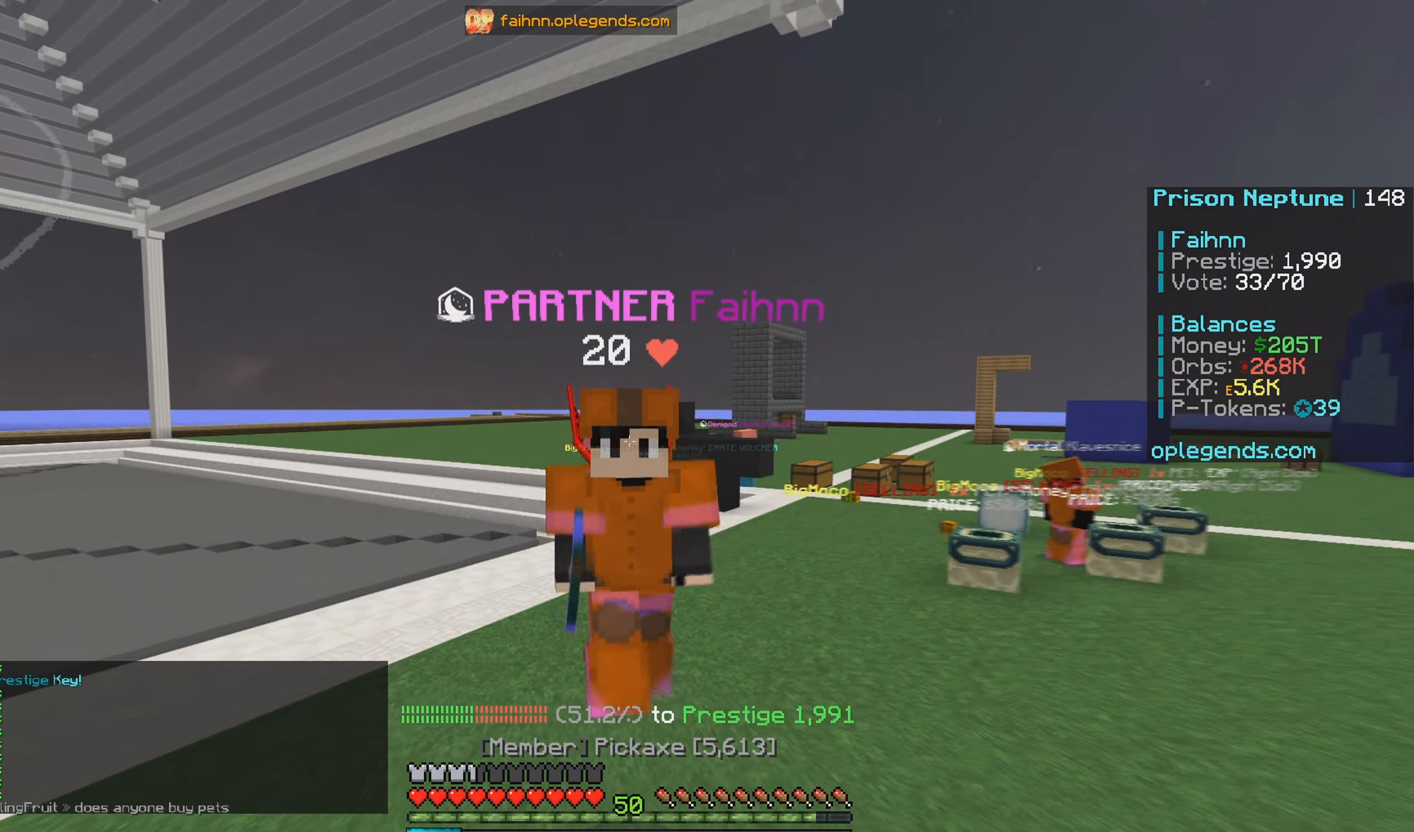
{"keys": ["w"], "mouse": [], "events": []}
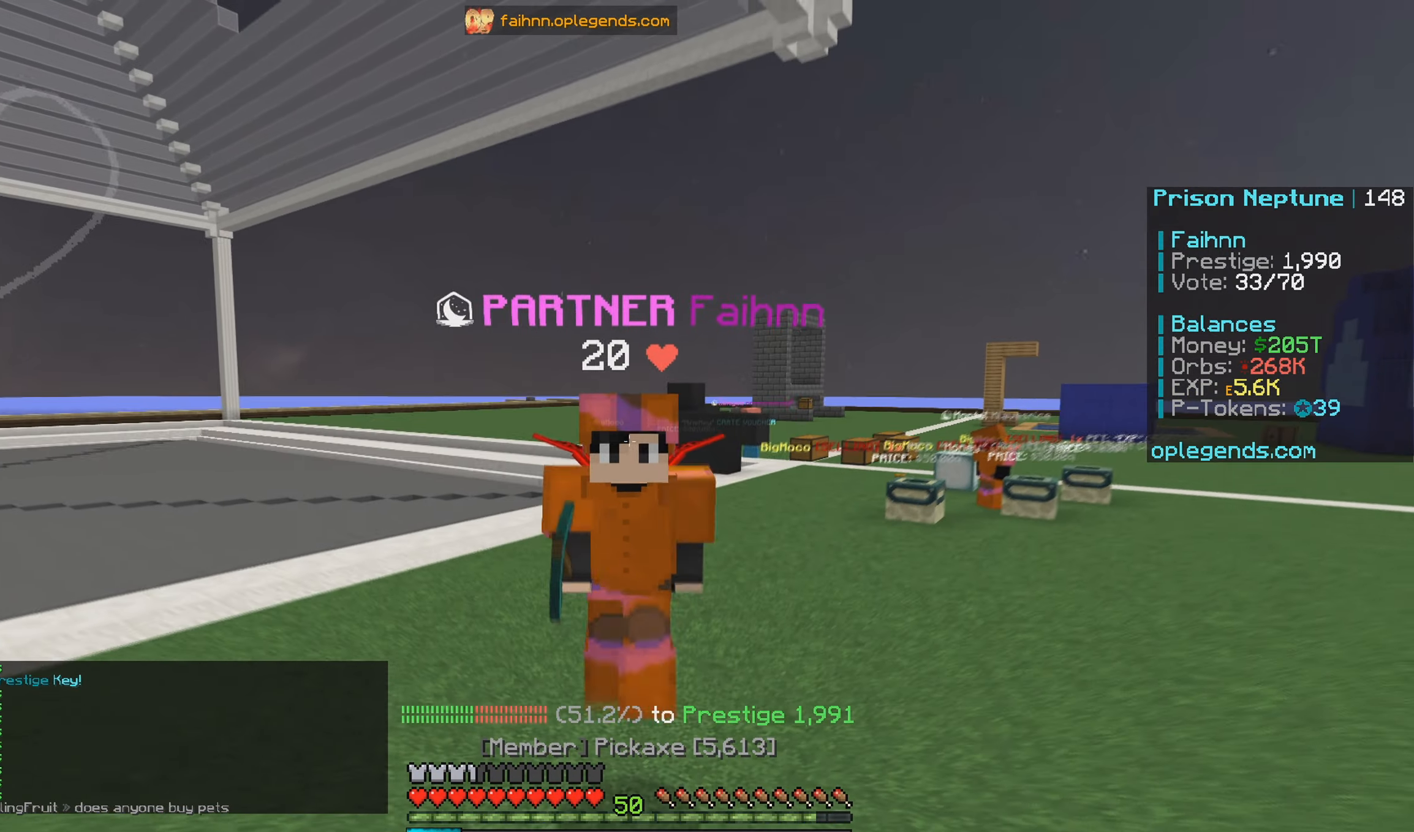
{"keys": ["w"], "mouse": [], "events": []}
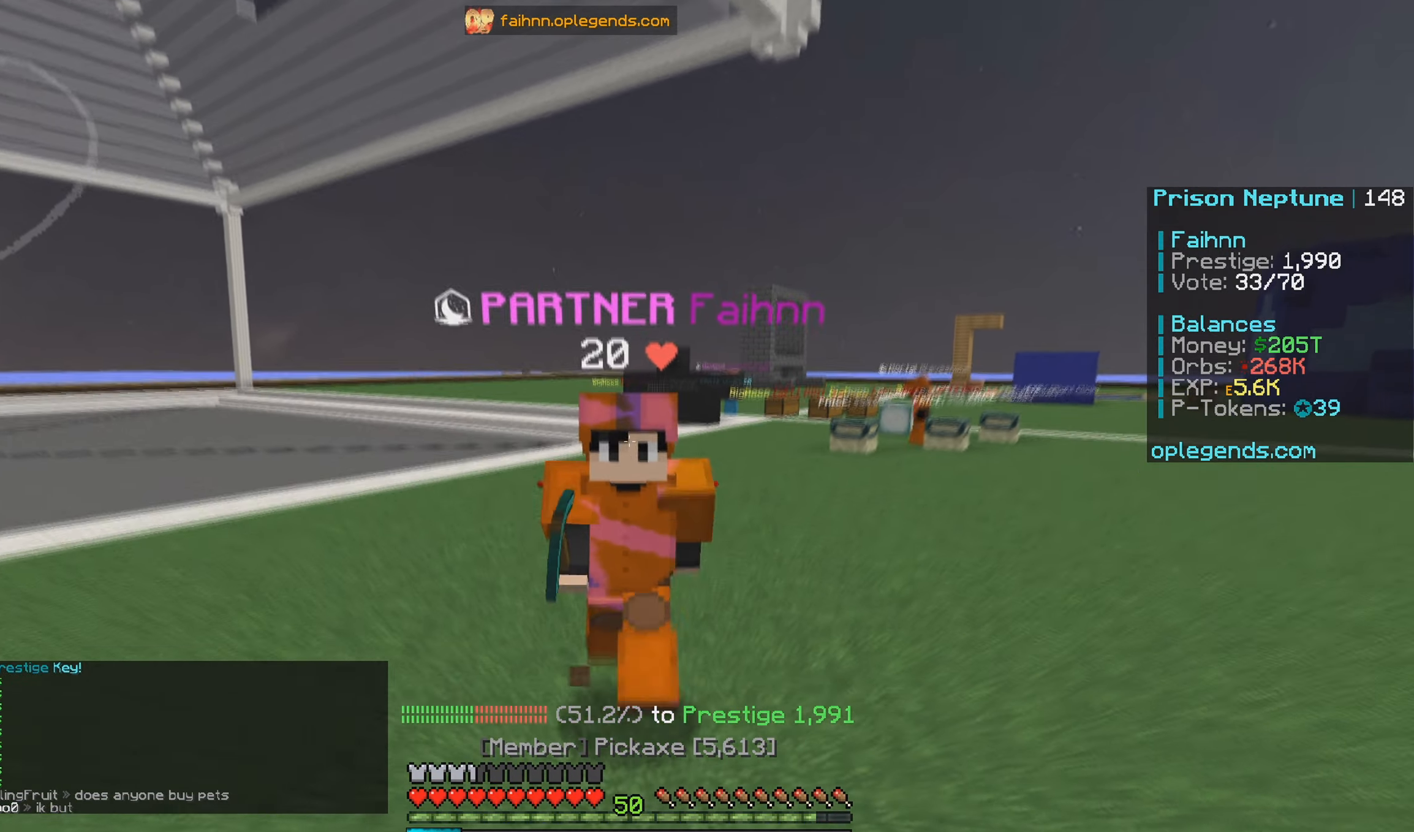
{"keys": ["w"], "mouse": [], "events": []}
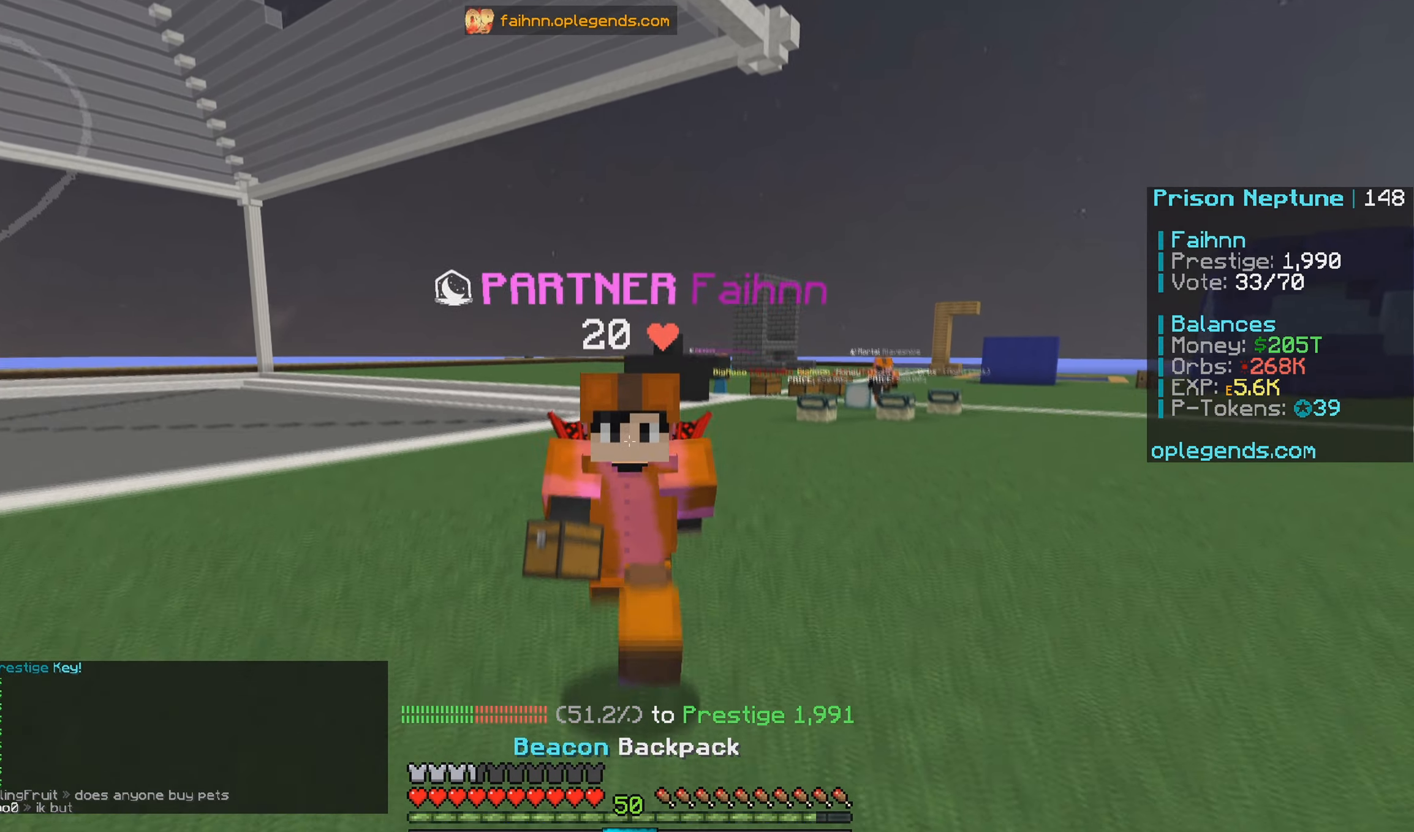
{"keys": [], "mouse": [], "events": [[400, "w", "up"]]}
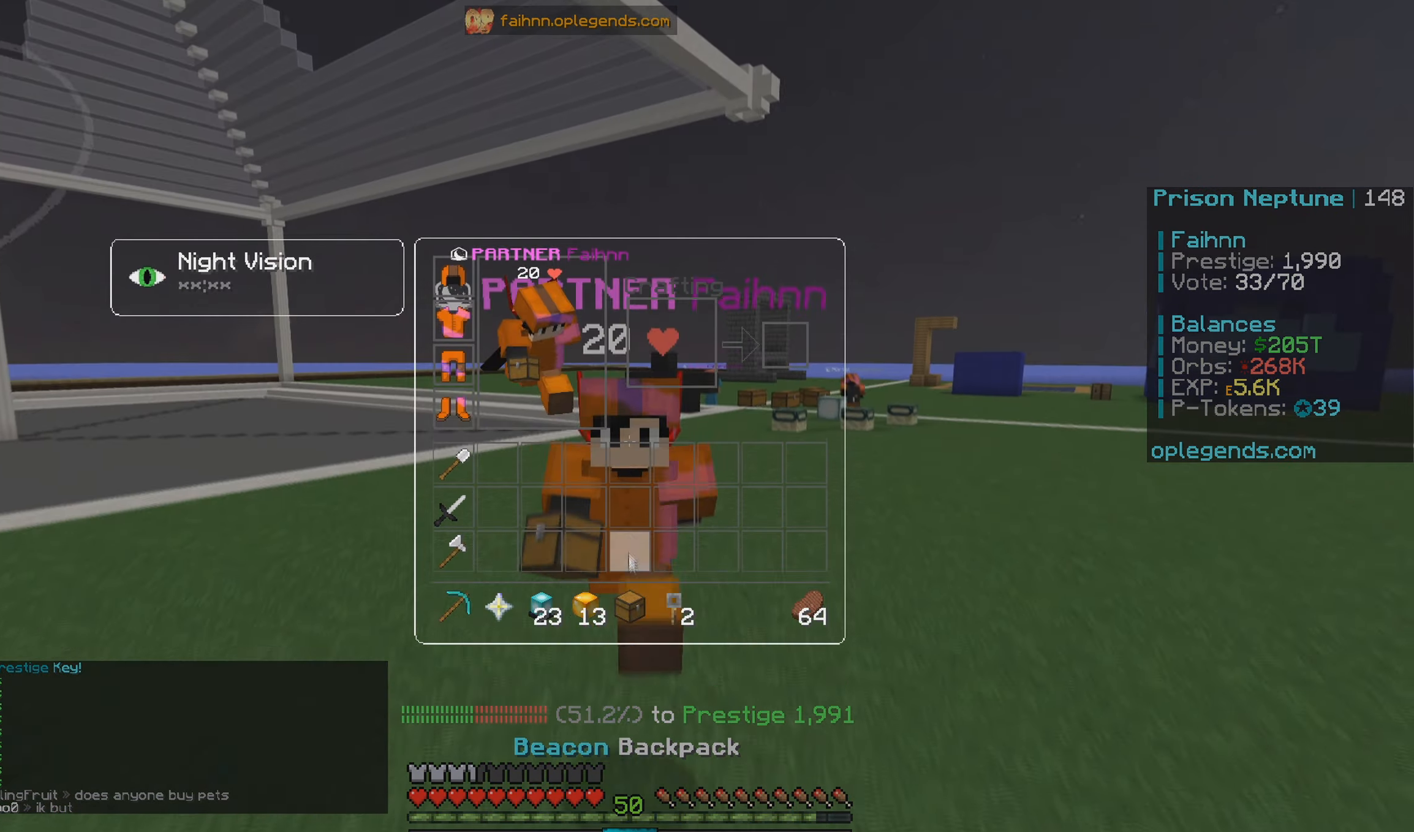
{"keys": [], "mouse": [], "events": []}
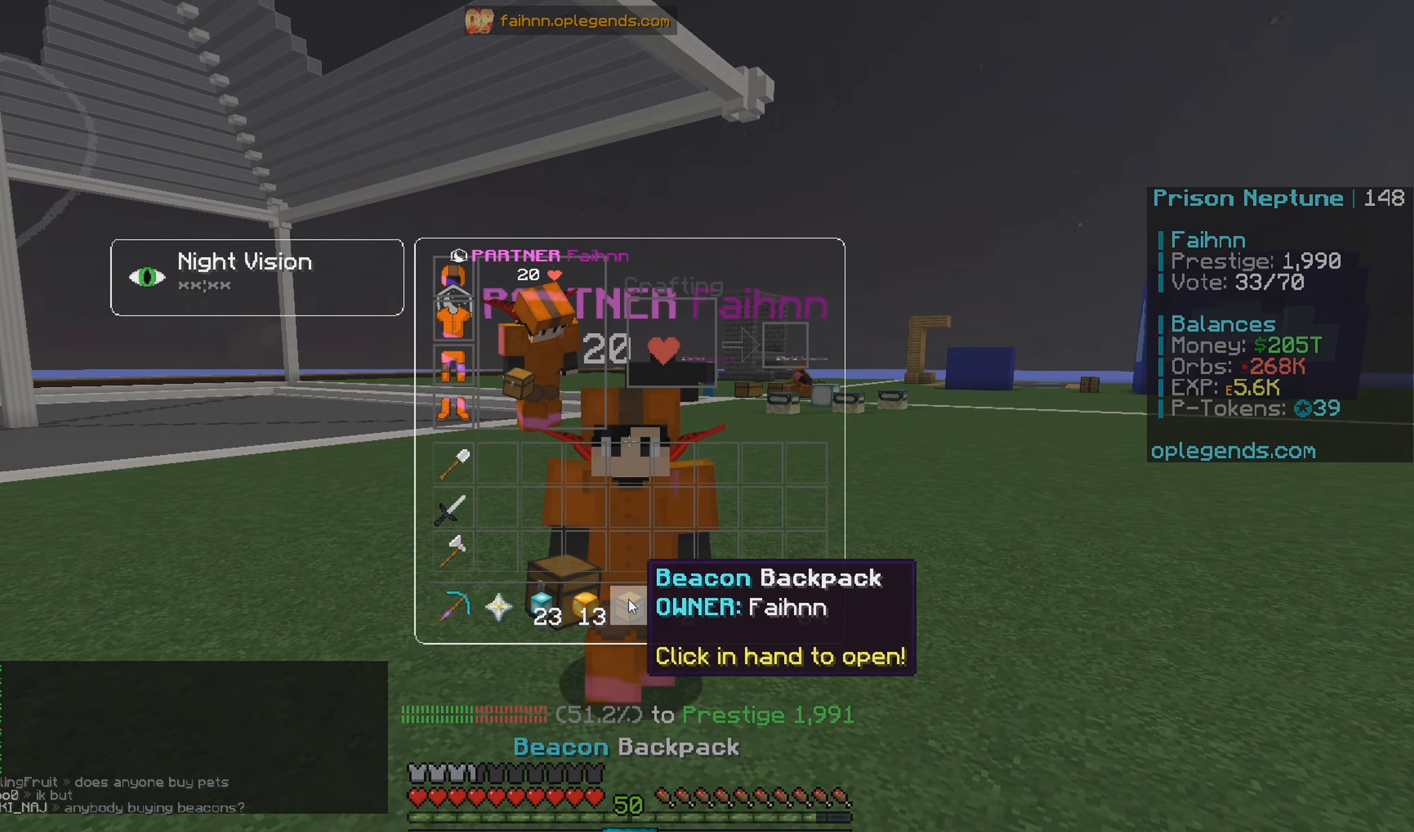
{"keys": [], "mouse": [], "events": []}
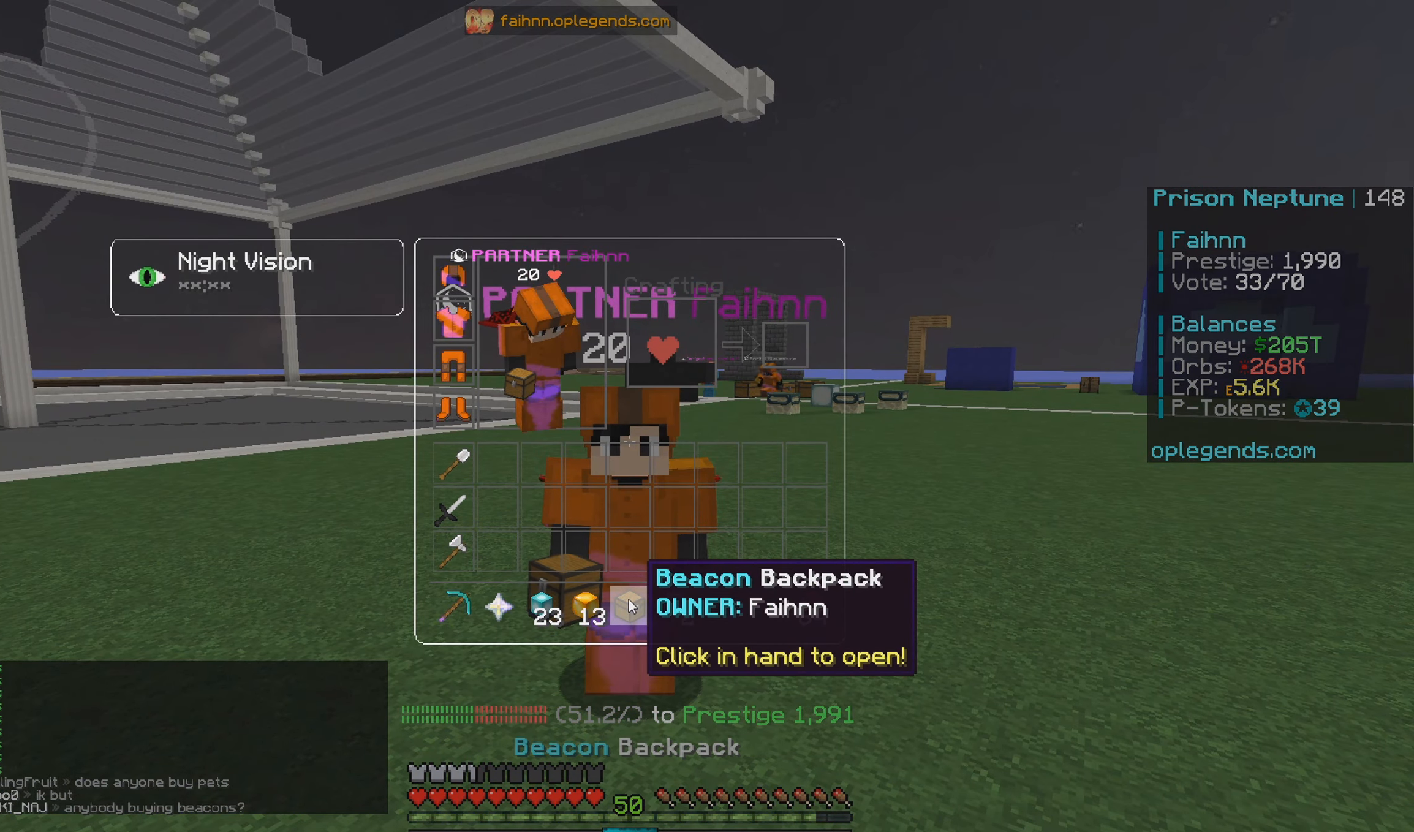
{"keys": [], "mouse": [], "events": []}
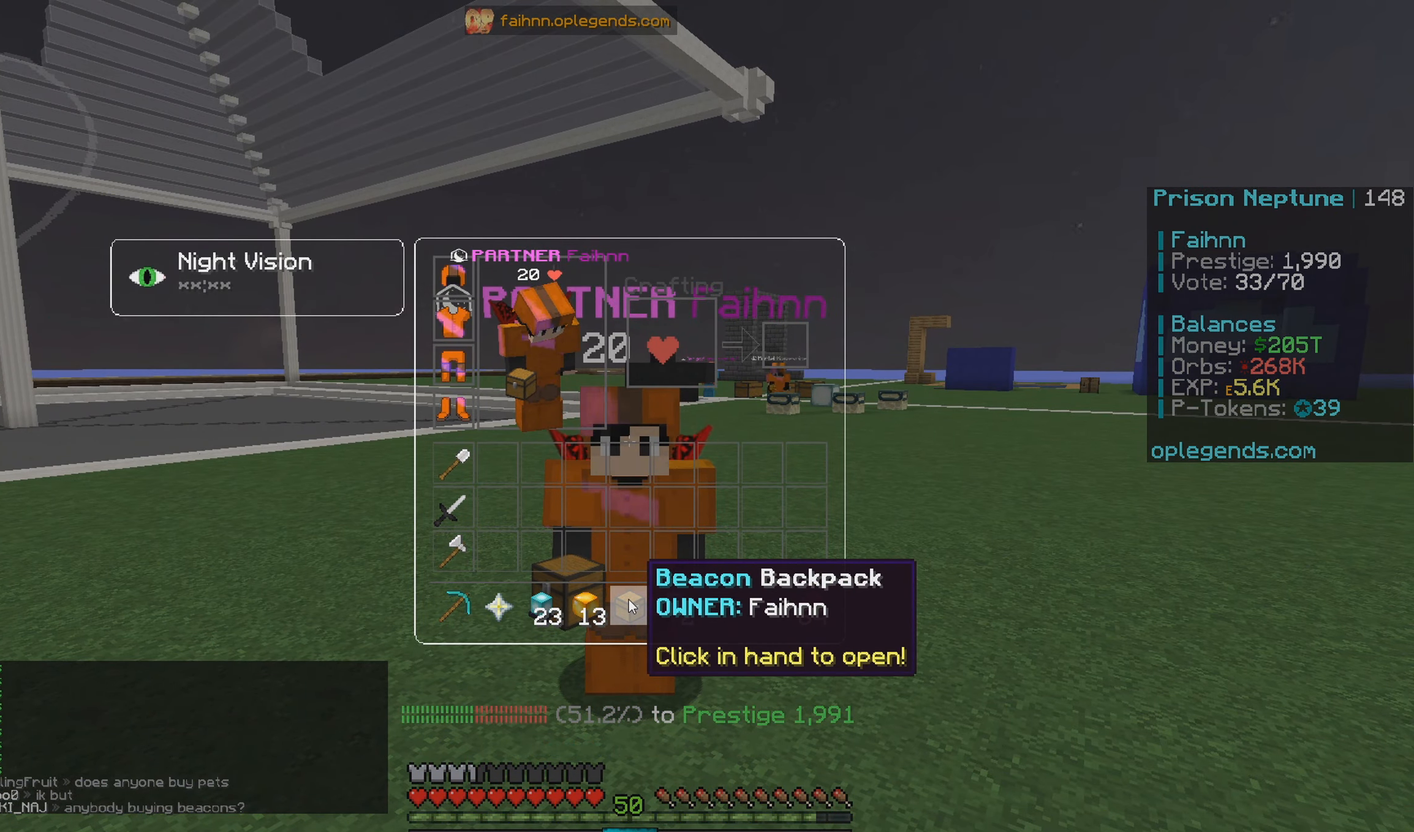
{"keys": [], "mouse": [], "events": []}
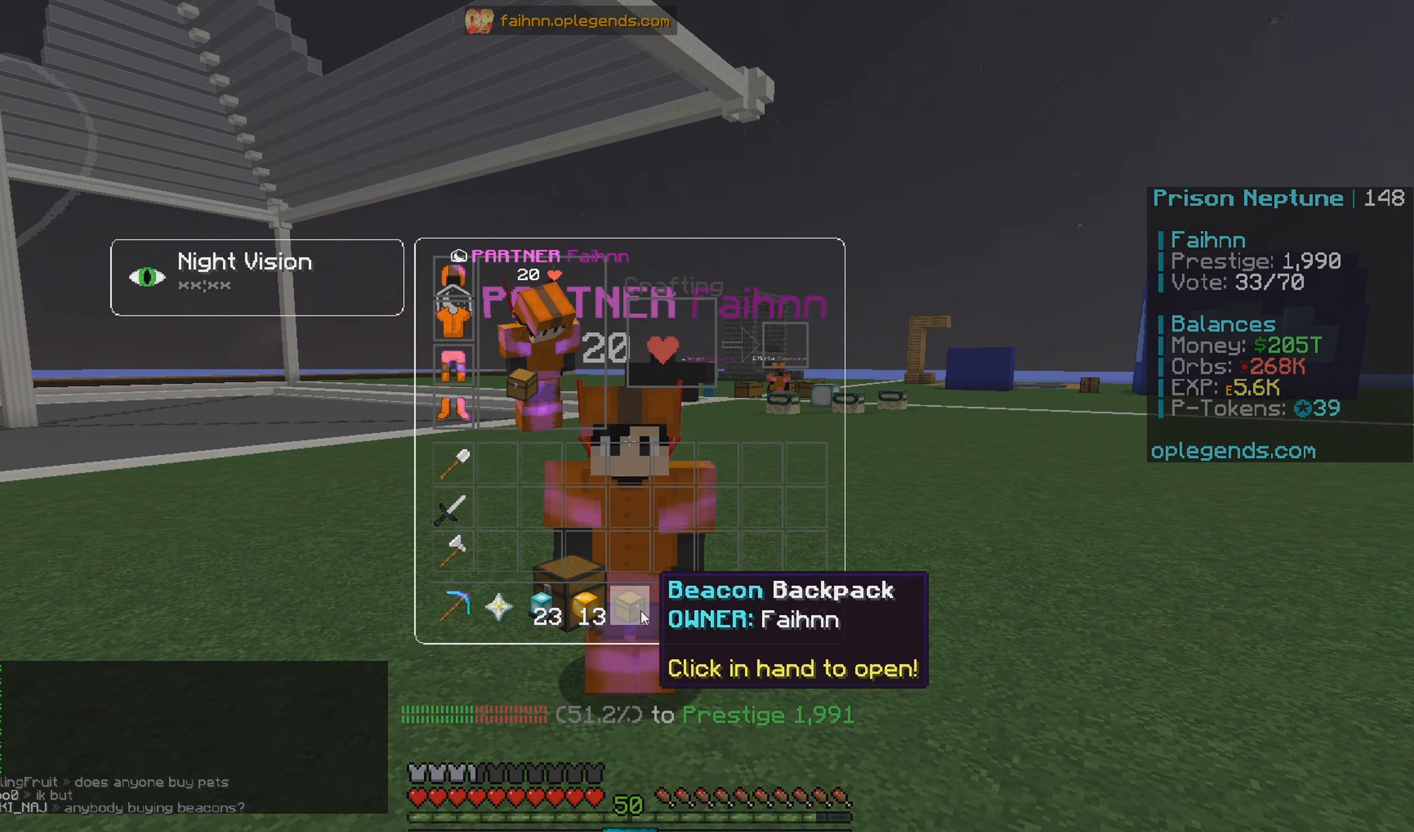
{"keys": [], "mouse": [], "events": [[166, "w", "down"], [200, "w", "up"]]}
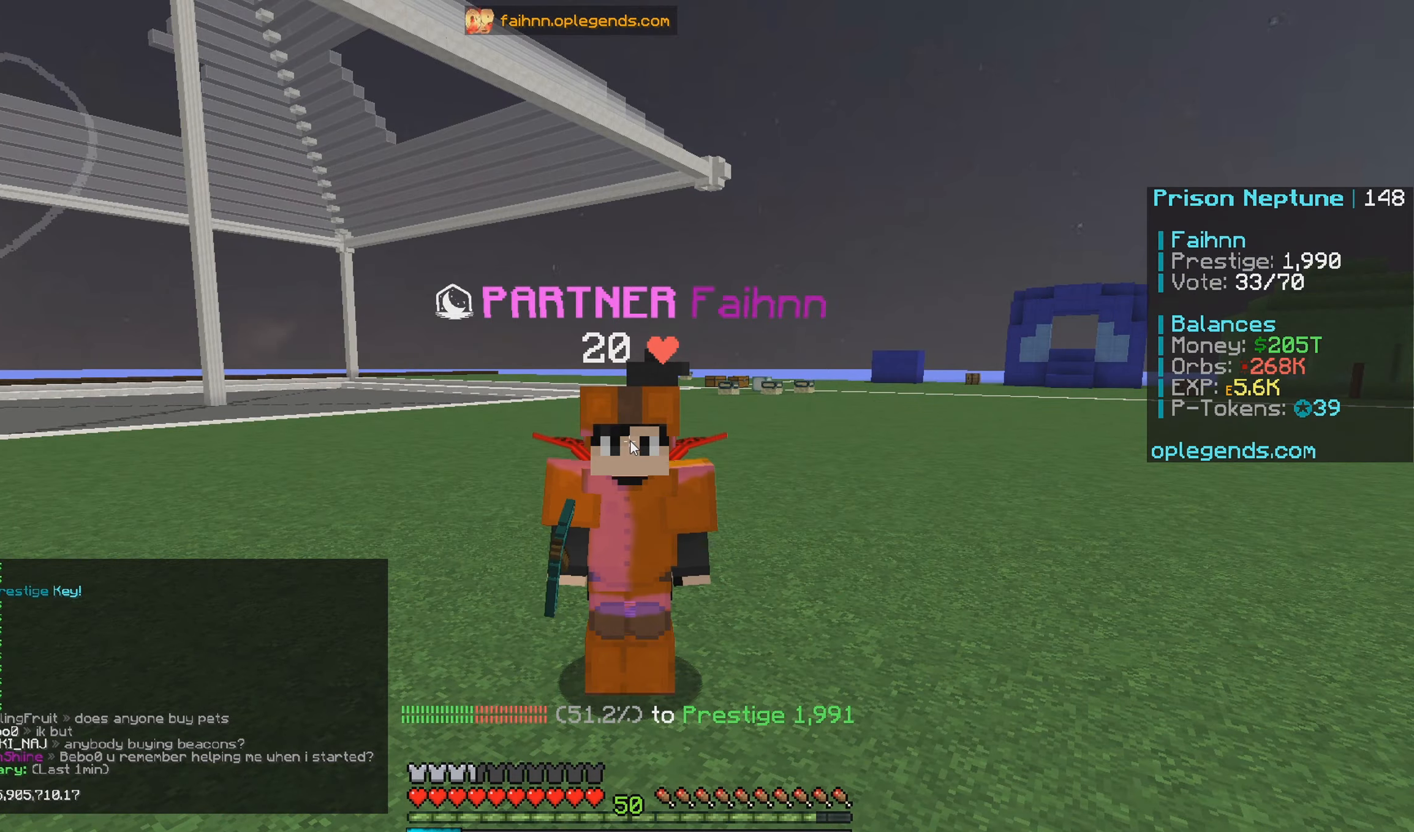
{"keys": [], "mouse": [], "events": []}
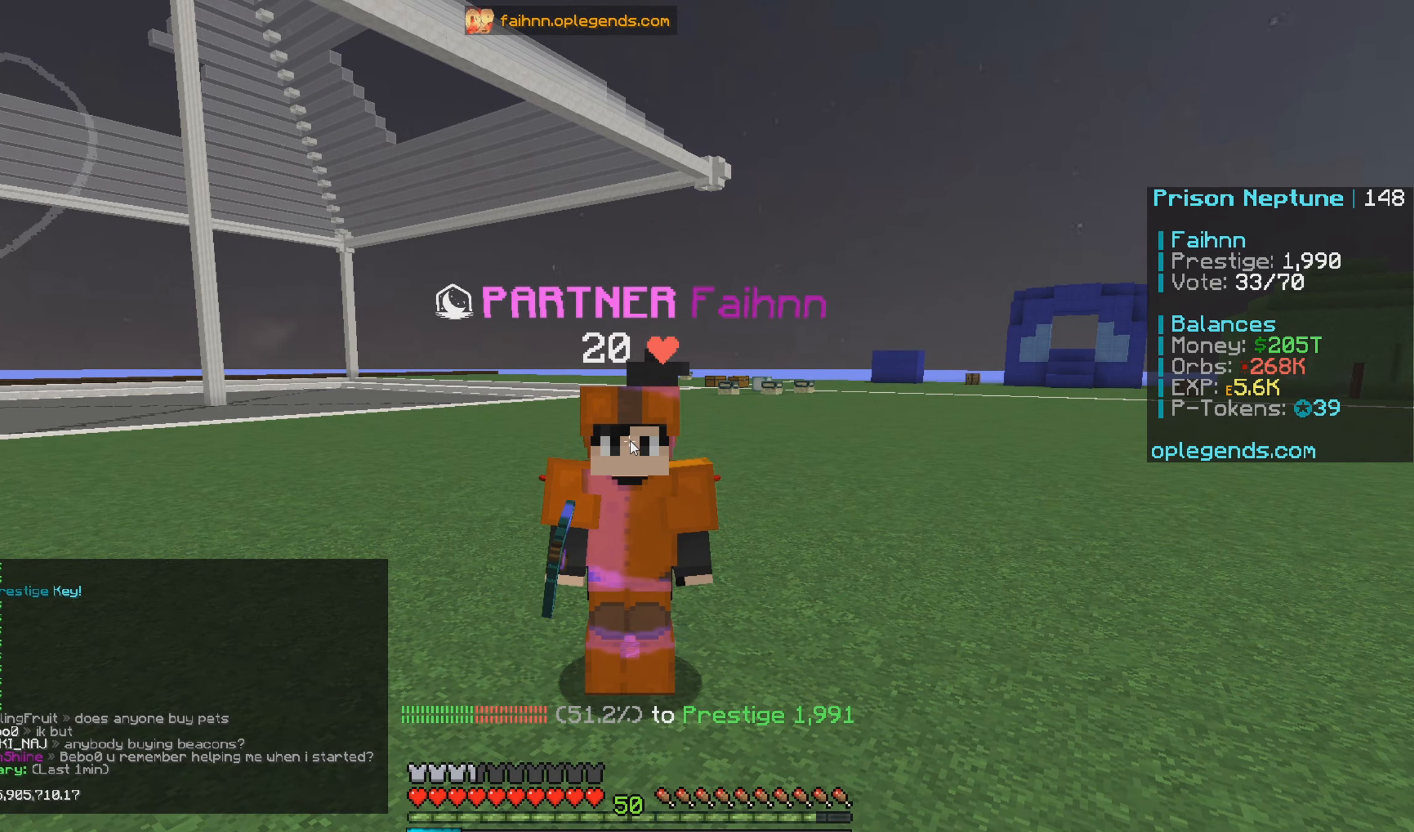
{"keys": [], "mouse": []}
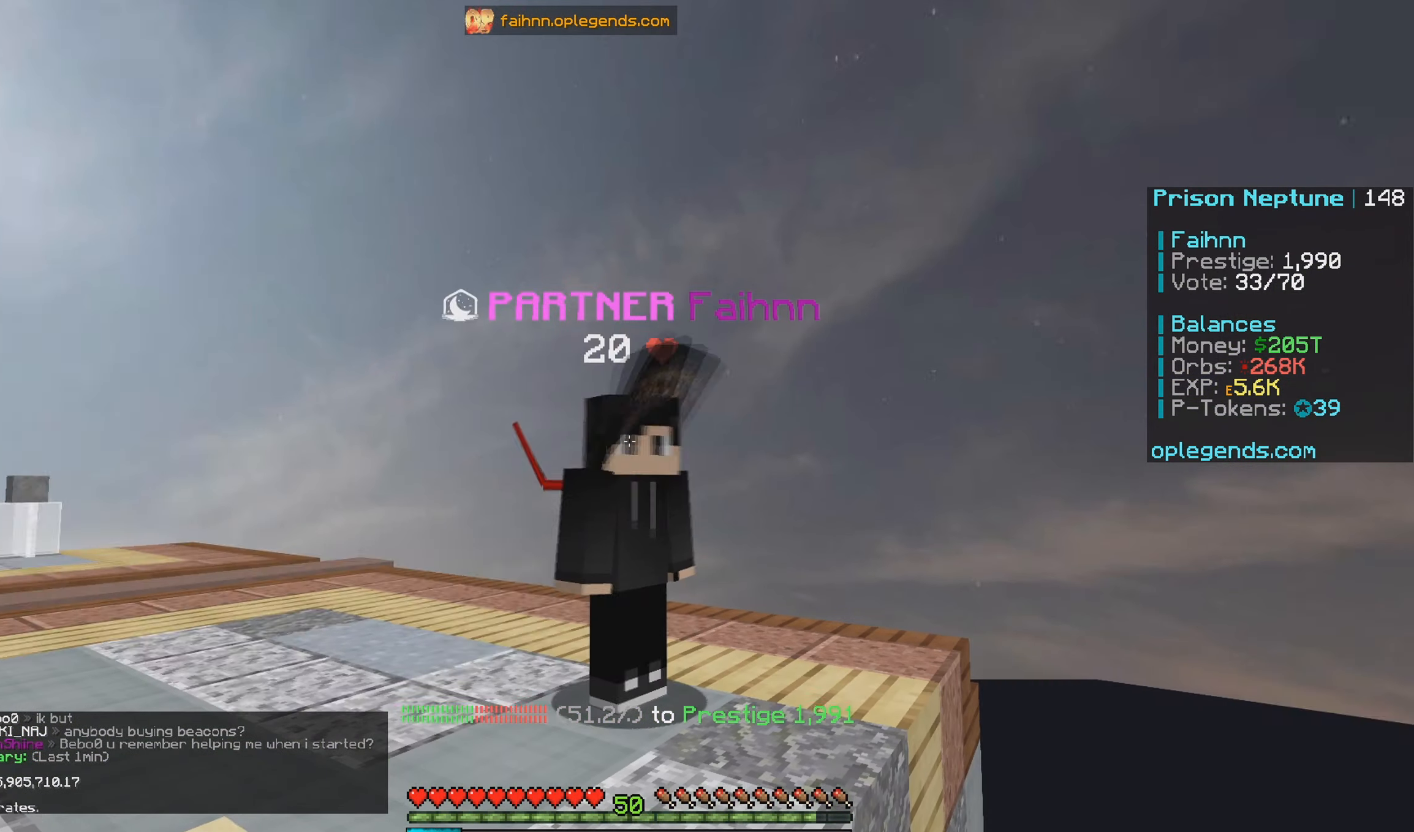
{"keys": ["w"], "mouse": [], "events": [[450, "w", "down"]]}
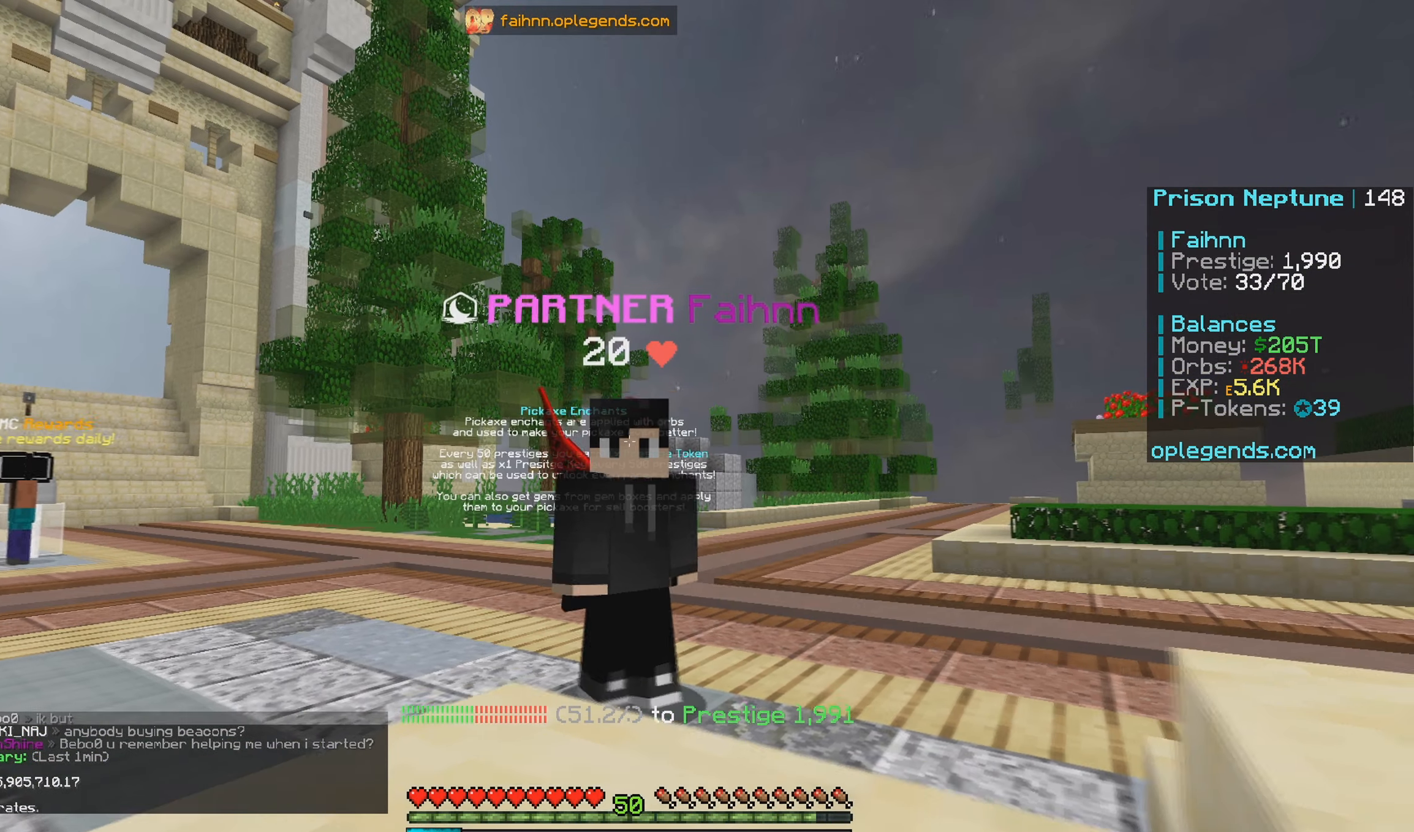
{"keys": ["w"], "mouse": [], "events": []}
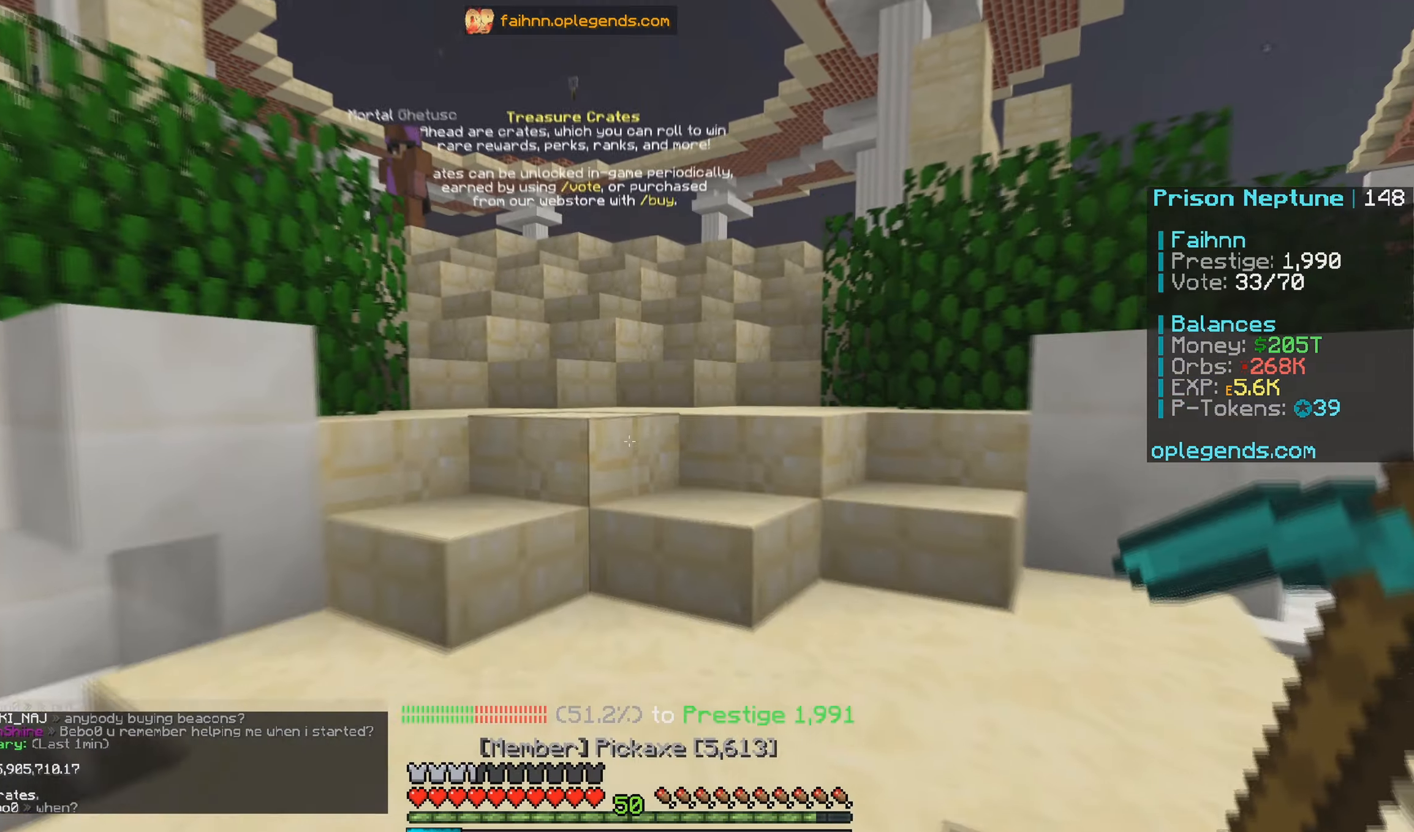
{"keys": ["w"], "mouse": [], "events": []}
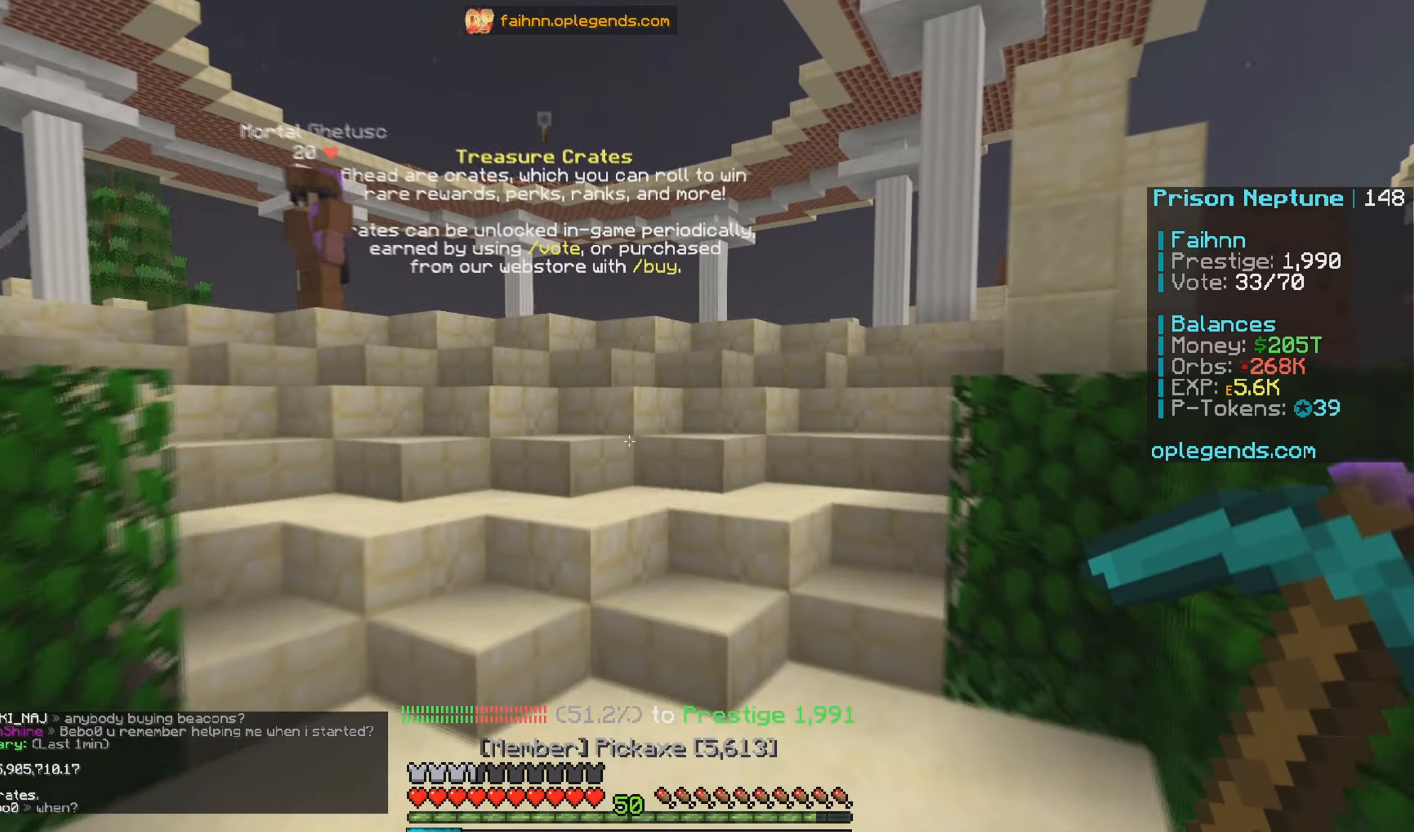
{"keys": ["w"], "mouse": [], "events": []}
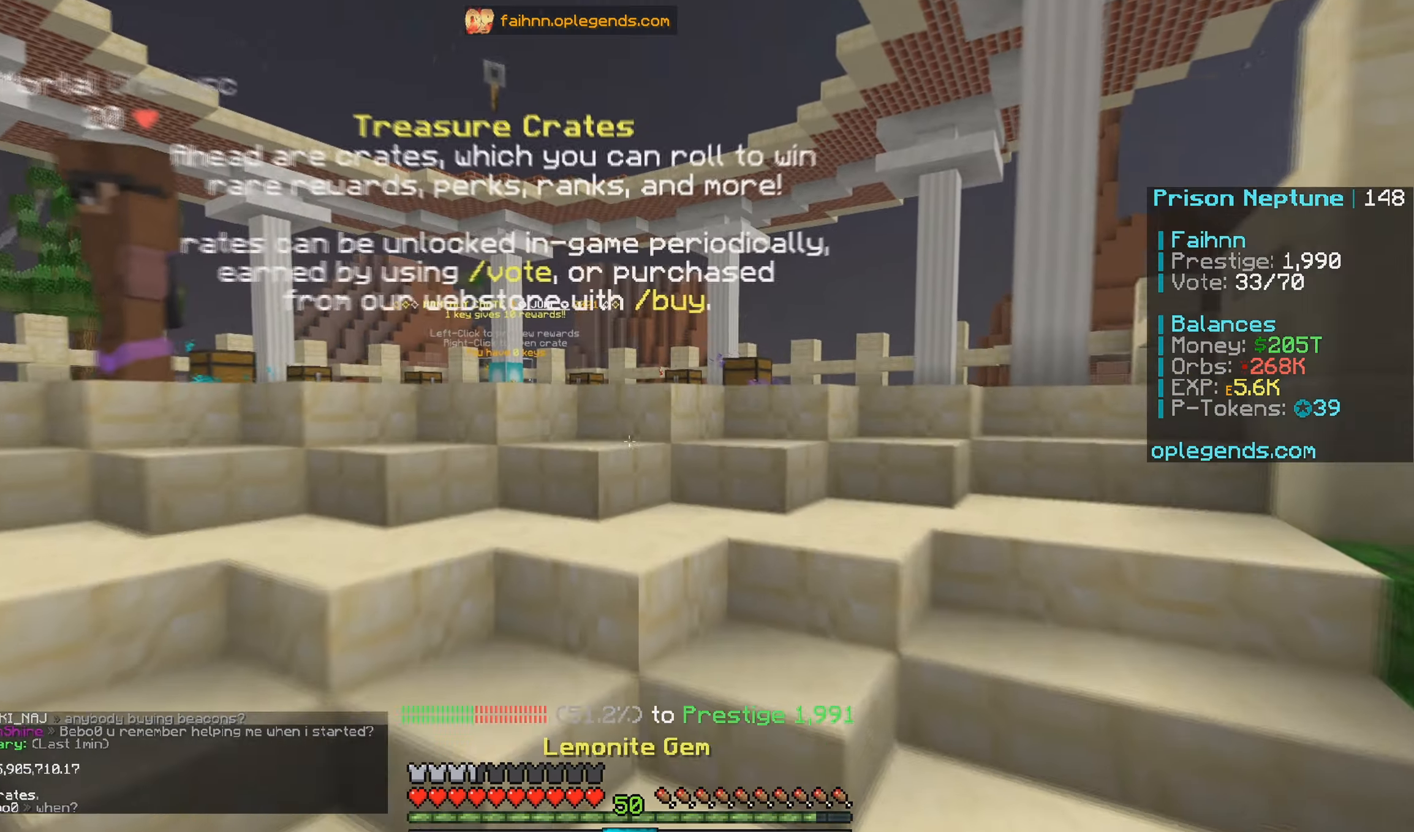
{"keys": ["w"], "mouse": [], "events": []}
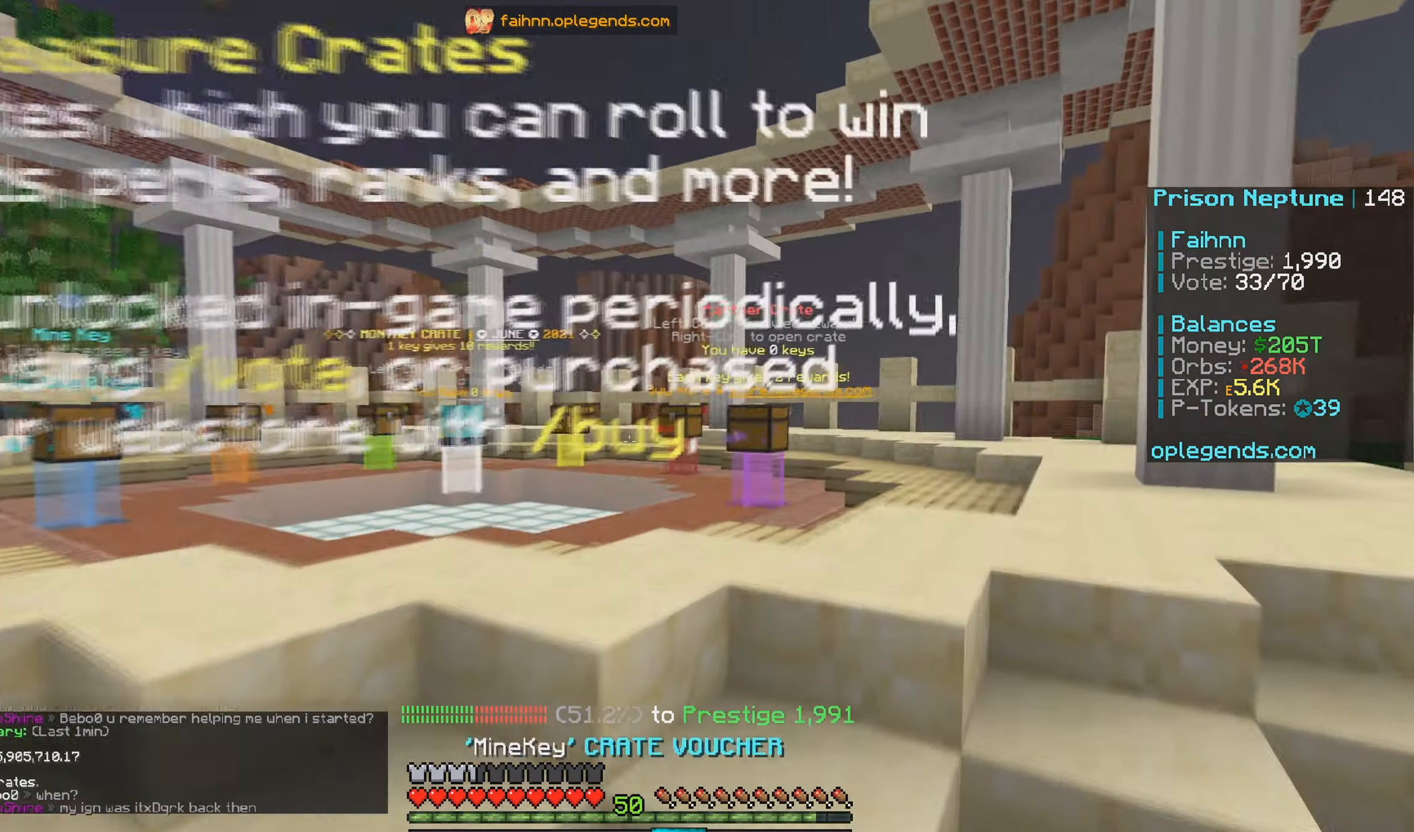
{"keys": ["w"], "mouse": ["right"], "events": [[500, "mouse_right", "down"]]}
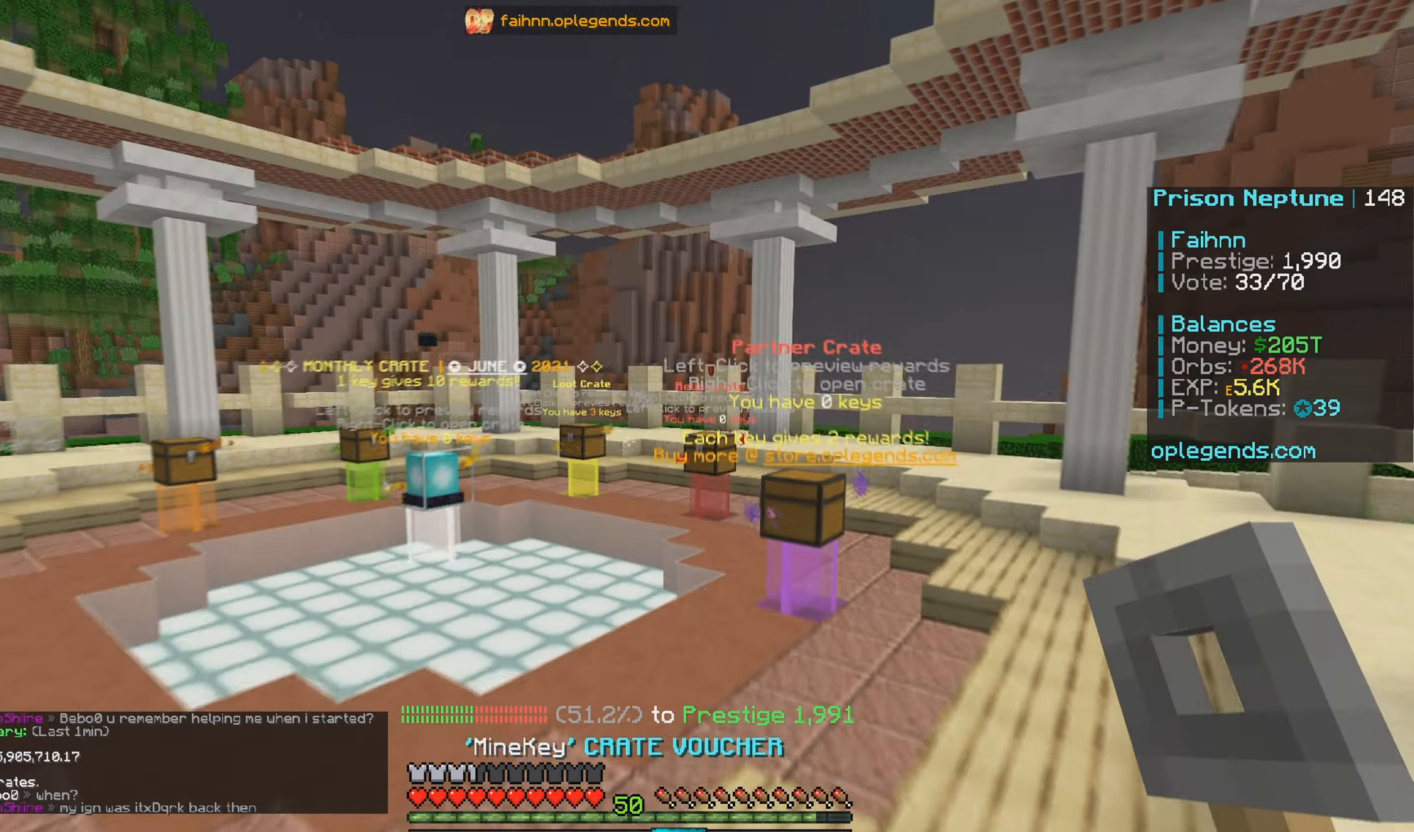
{"keys": ["w"], "mouse": [], "events": [[133, "mouse_right", "up"], [166, "mouse_right", "down"], [283, "mouse_right", "up"], [316, "mouse_right", "down"], [433, "mouse_right", "up"]]}
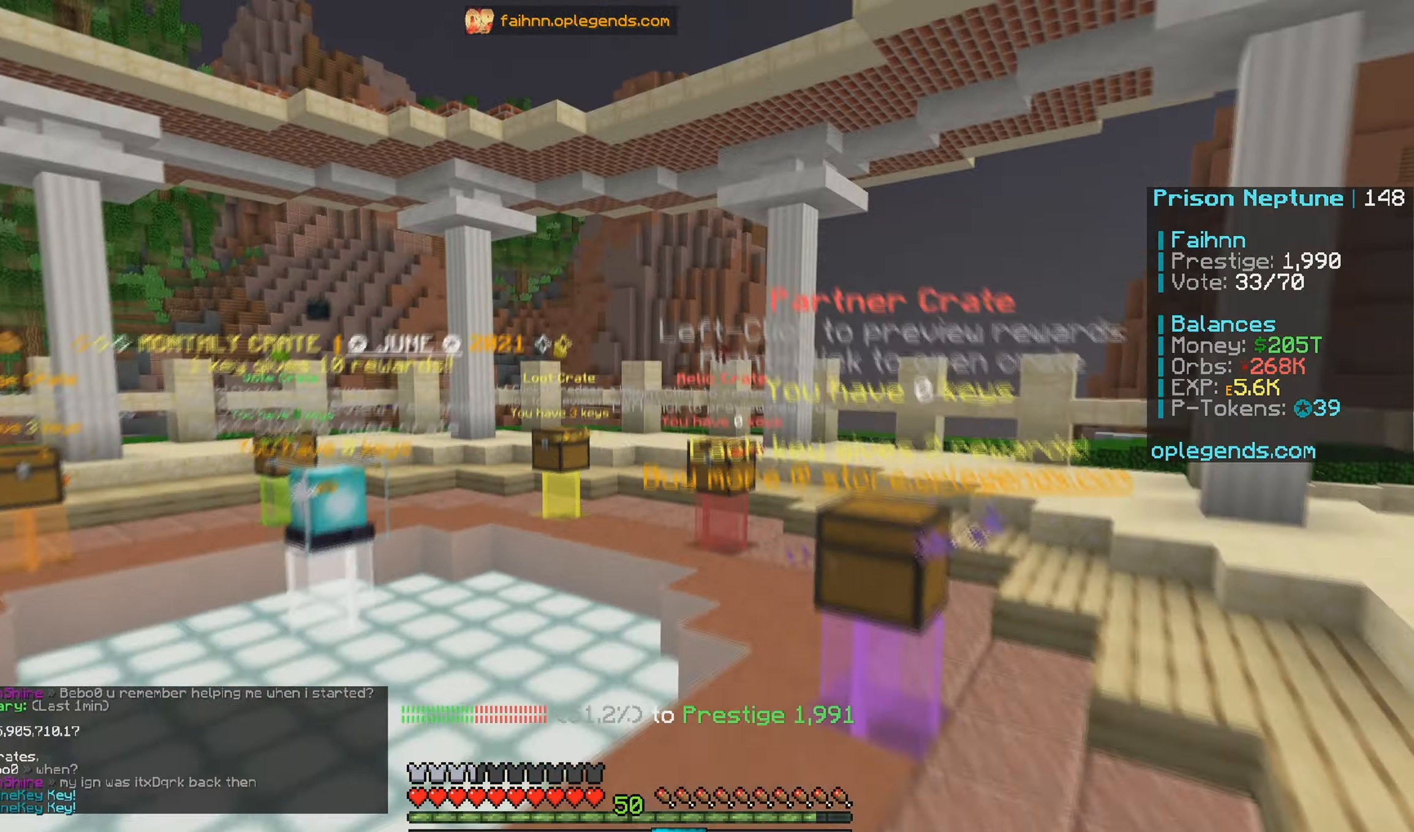
{"keys": ["w"], "mouse": [], "events": []}
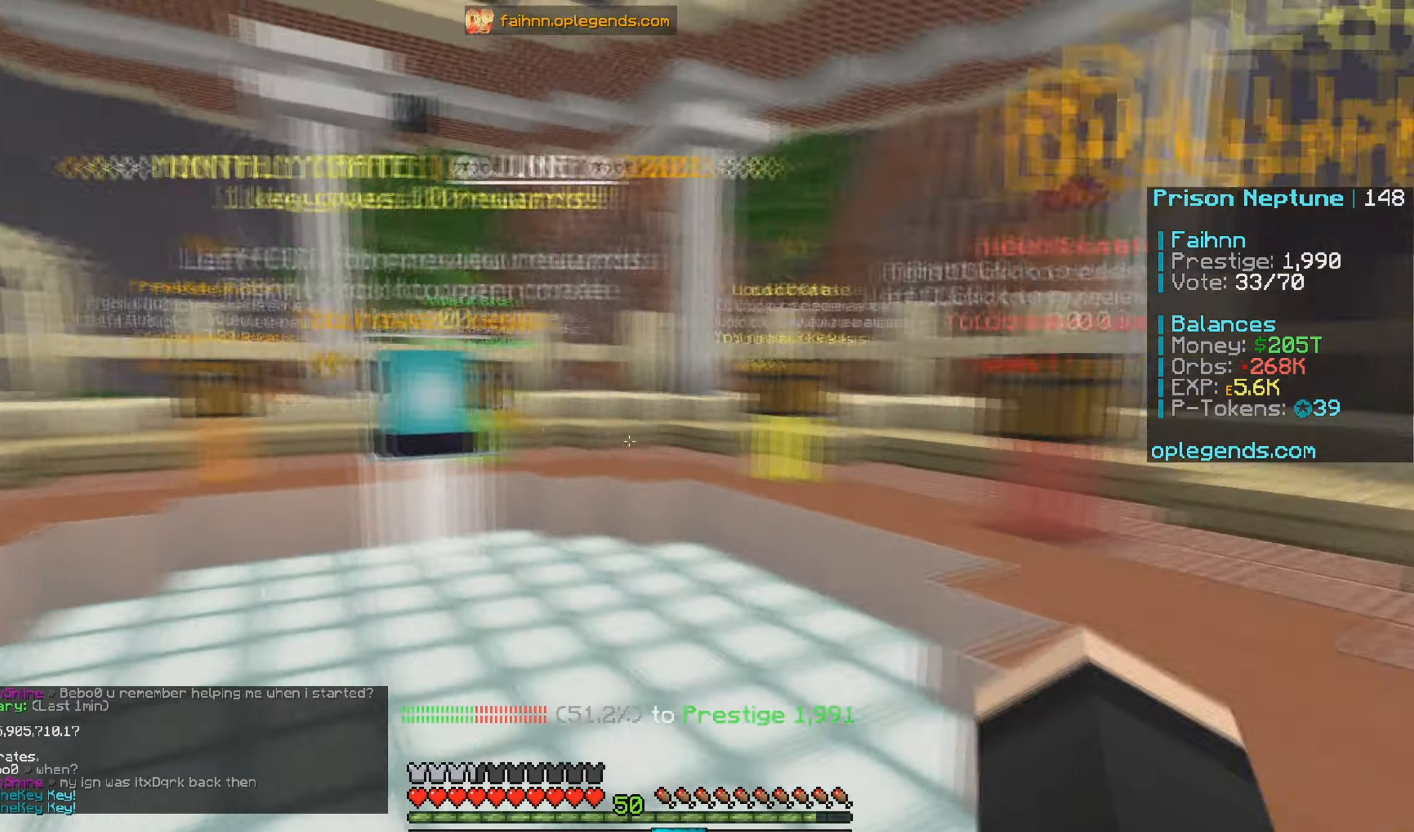
{"keys": ["a"], "mouse": [], "events": [[67, "a", "down"], [150, "w", "up"]]}
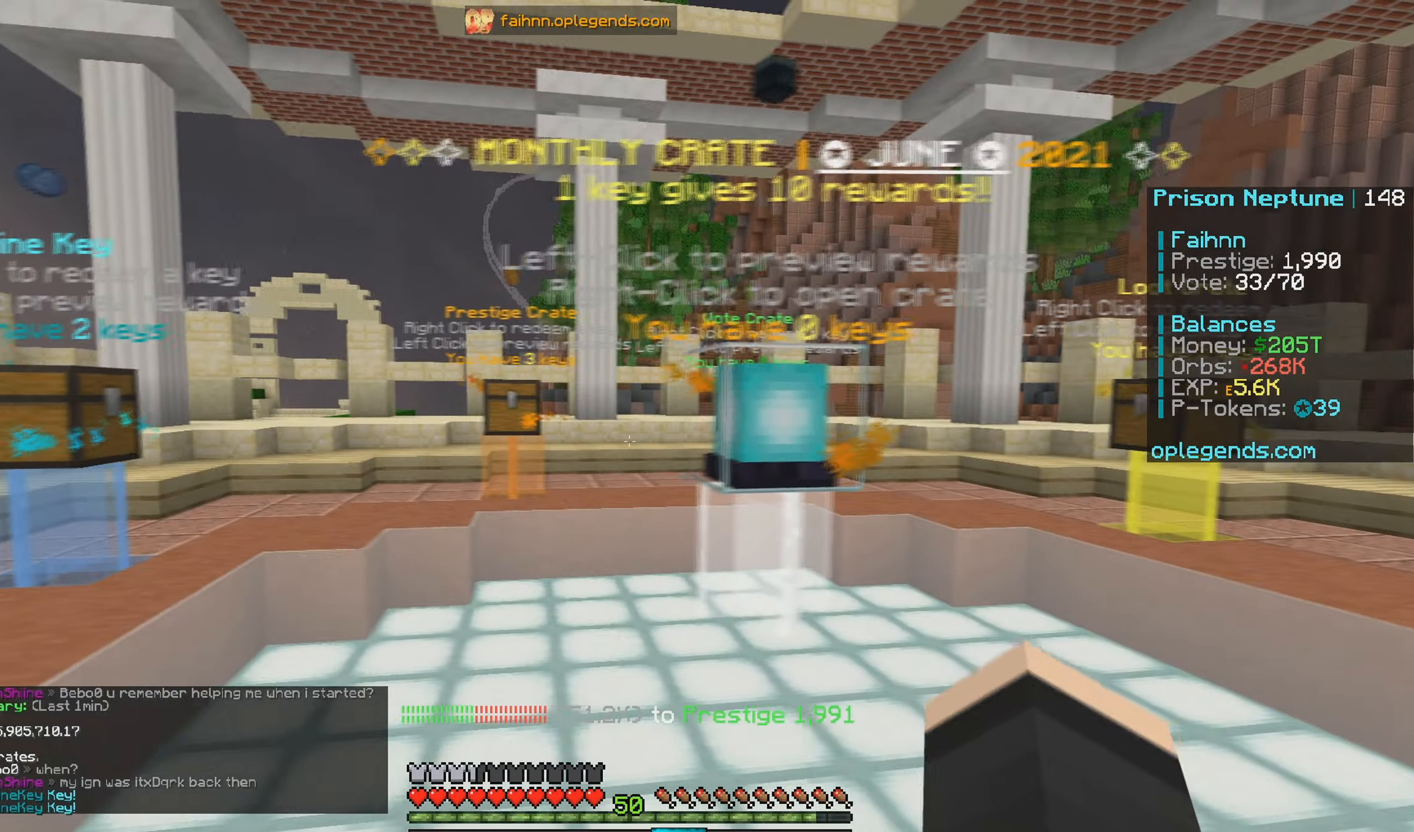
{"keys": [], "mouse": [], "events": [[400, "a", "up"]]}
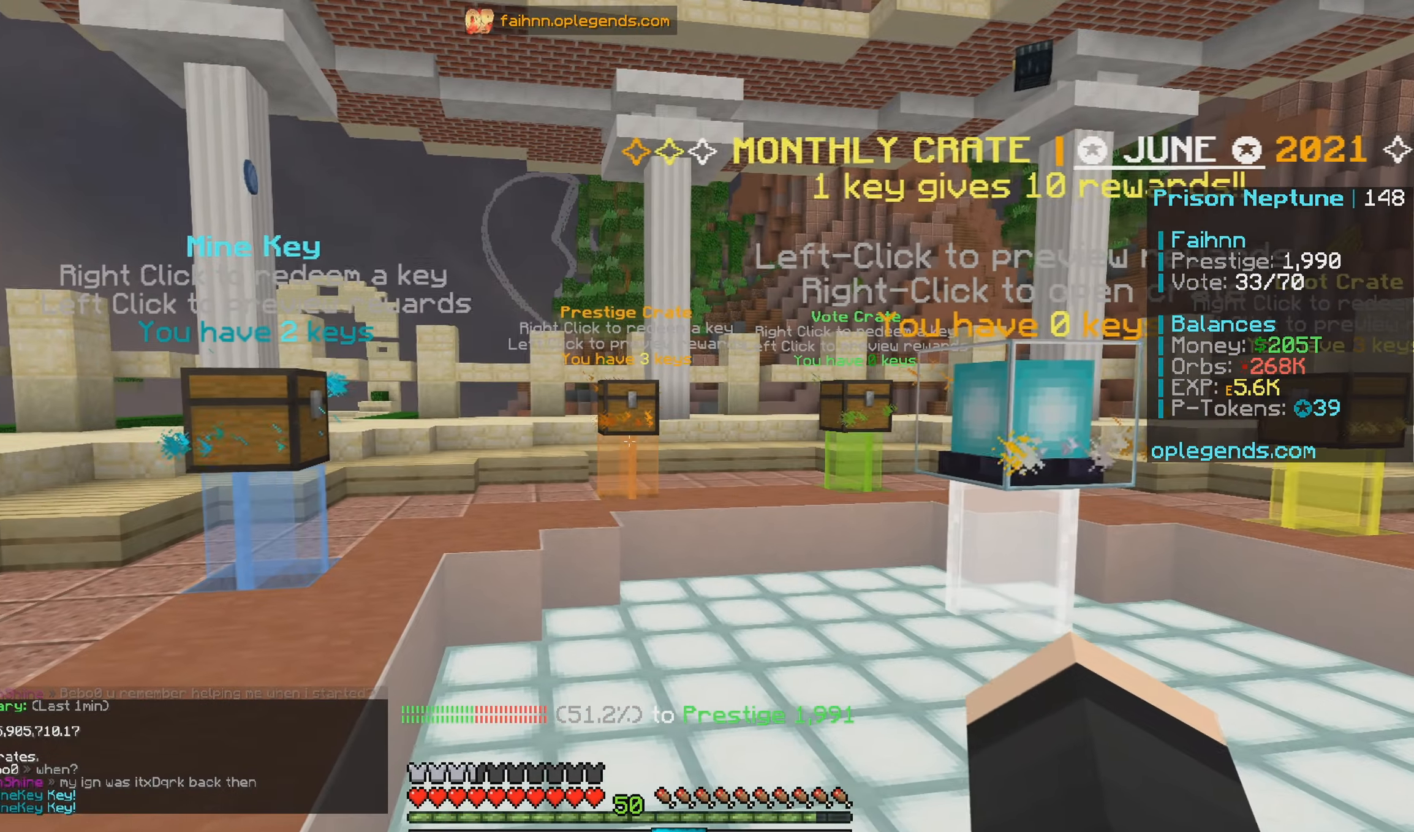
{"keys": [], "mouse": [], "events": [[150, "d", "down"], [417, "d", "up"]]}
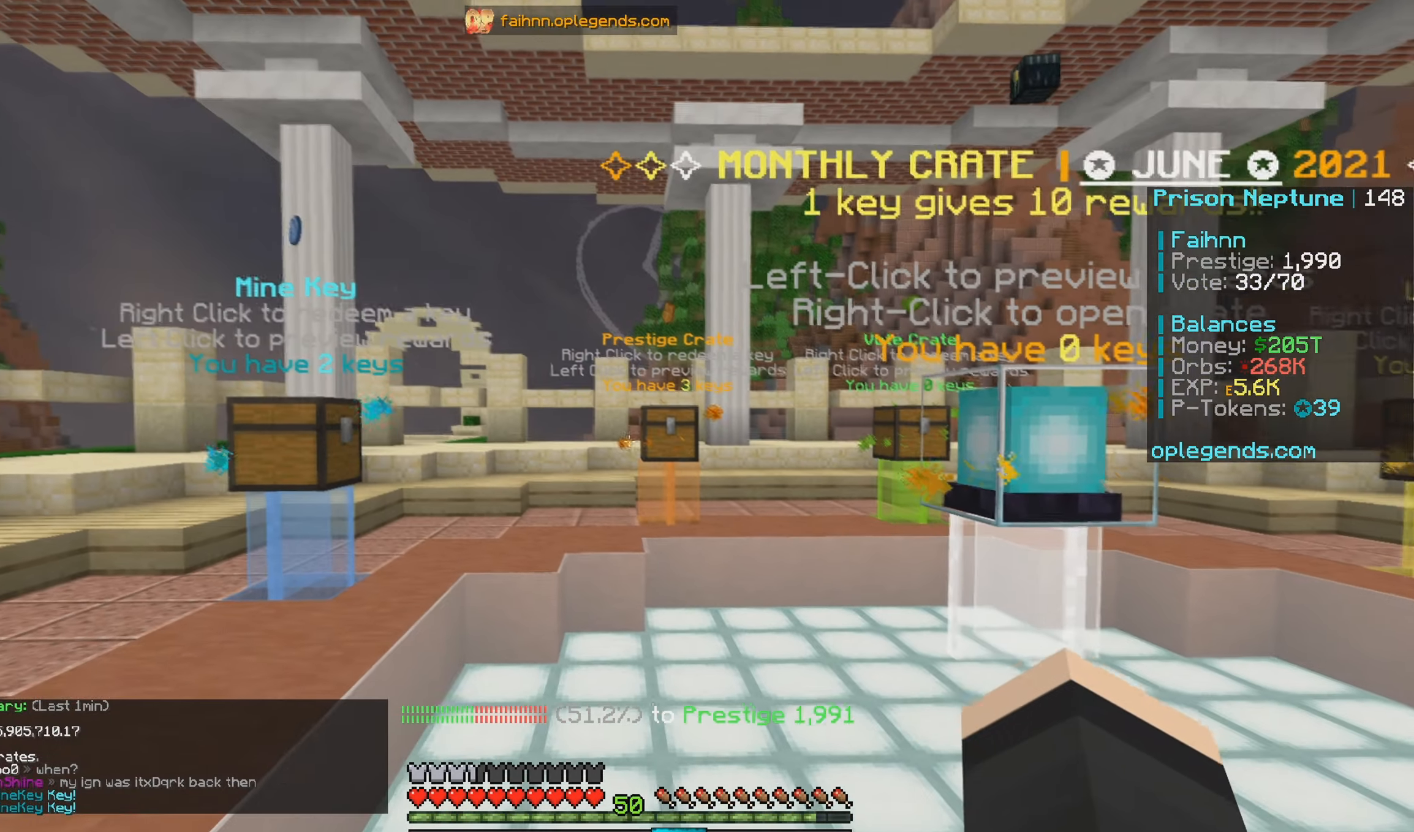
{"keys": ["d"], "mouse": [], "events": [[433, "d", "down"]]}
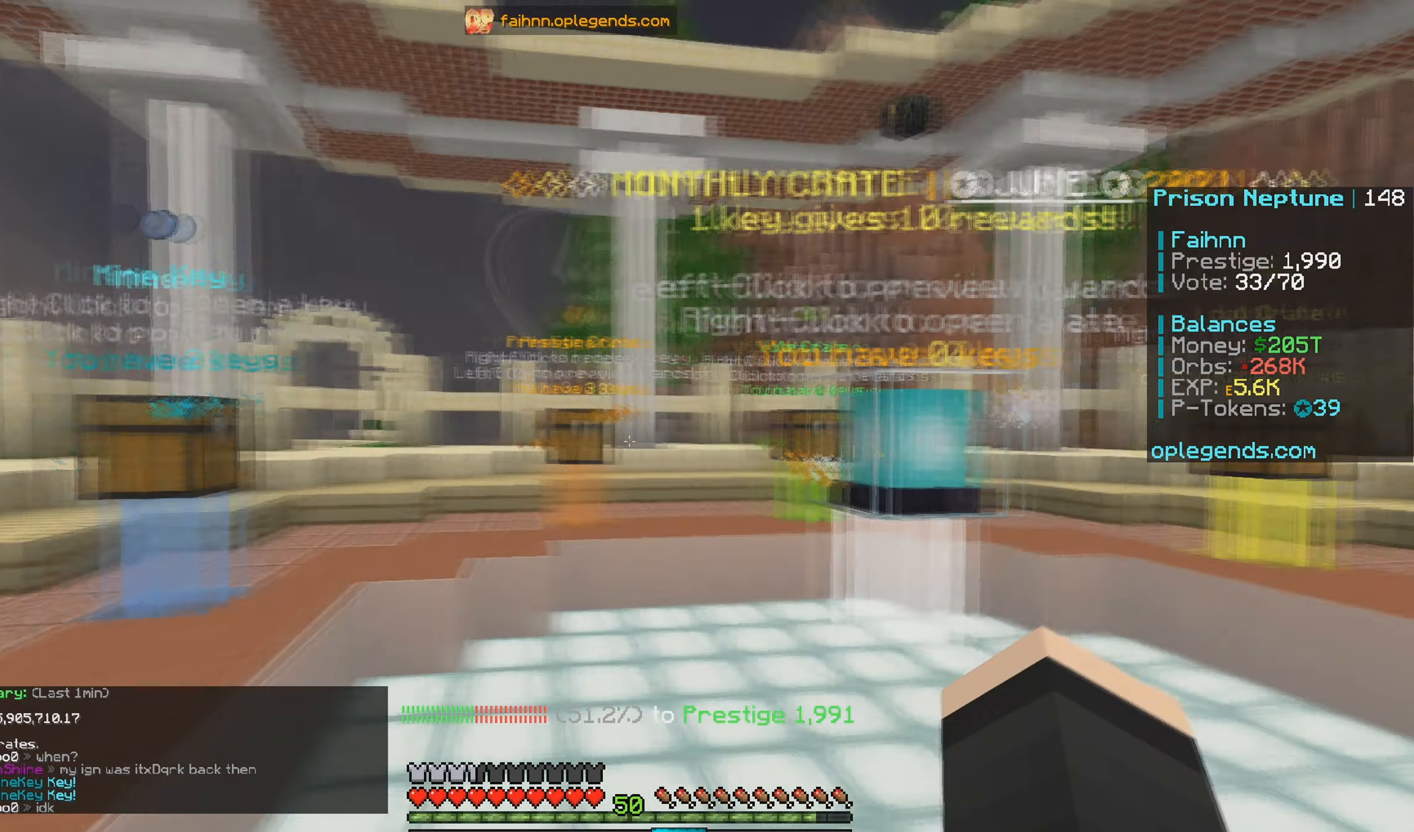
{"keys": [], "mouse": [], "events": [[83, "w", "down"], [300, "d", "up"], [317, "w", "up"]]}
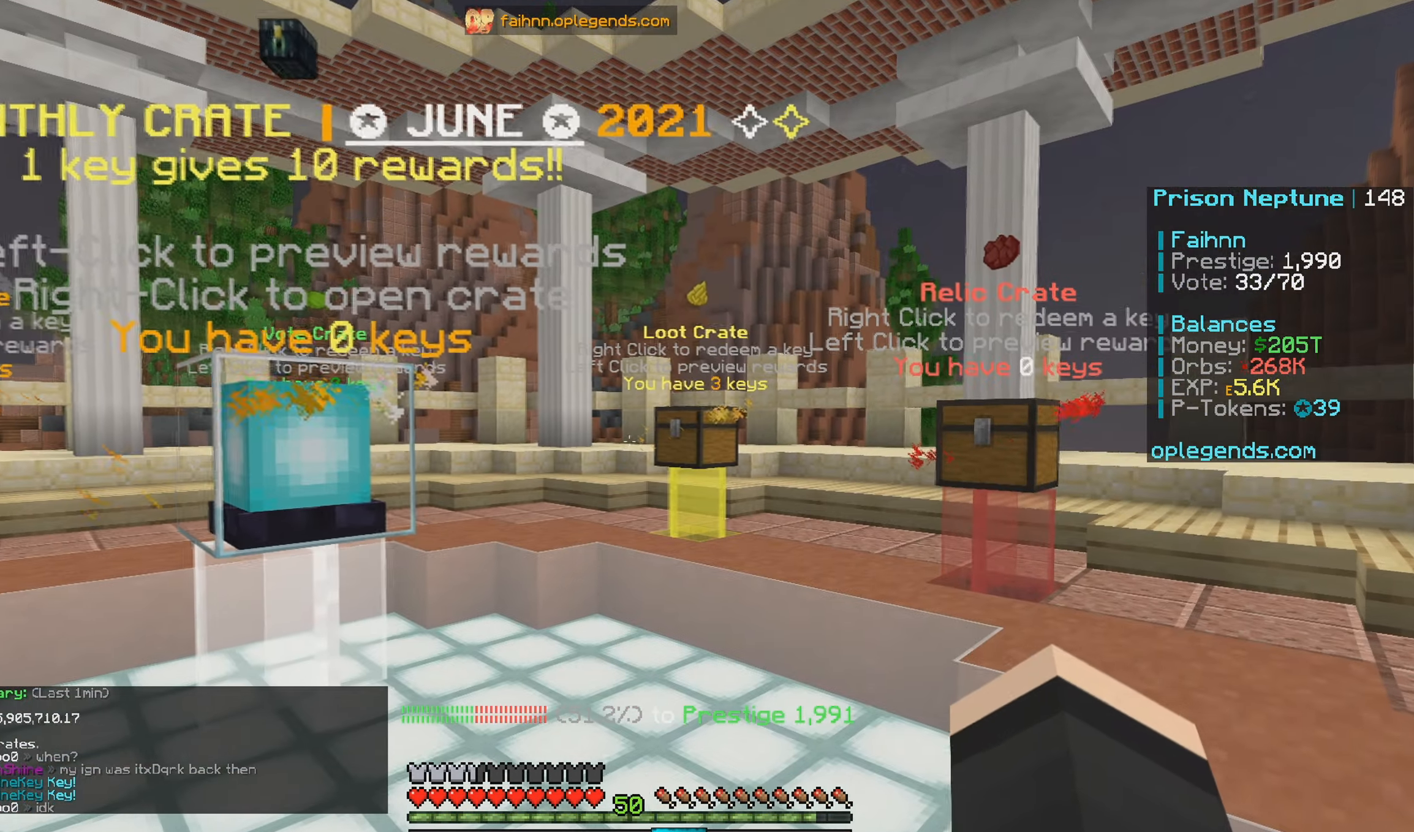
{"keys": ["a"], "mouse": [], "events": [[117, "s", "down"], [350, "a", "down"], [500, "s", "up"]]}
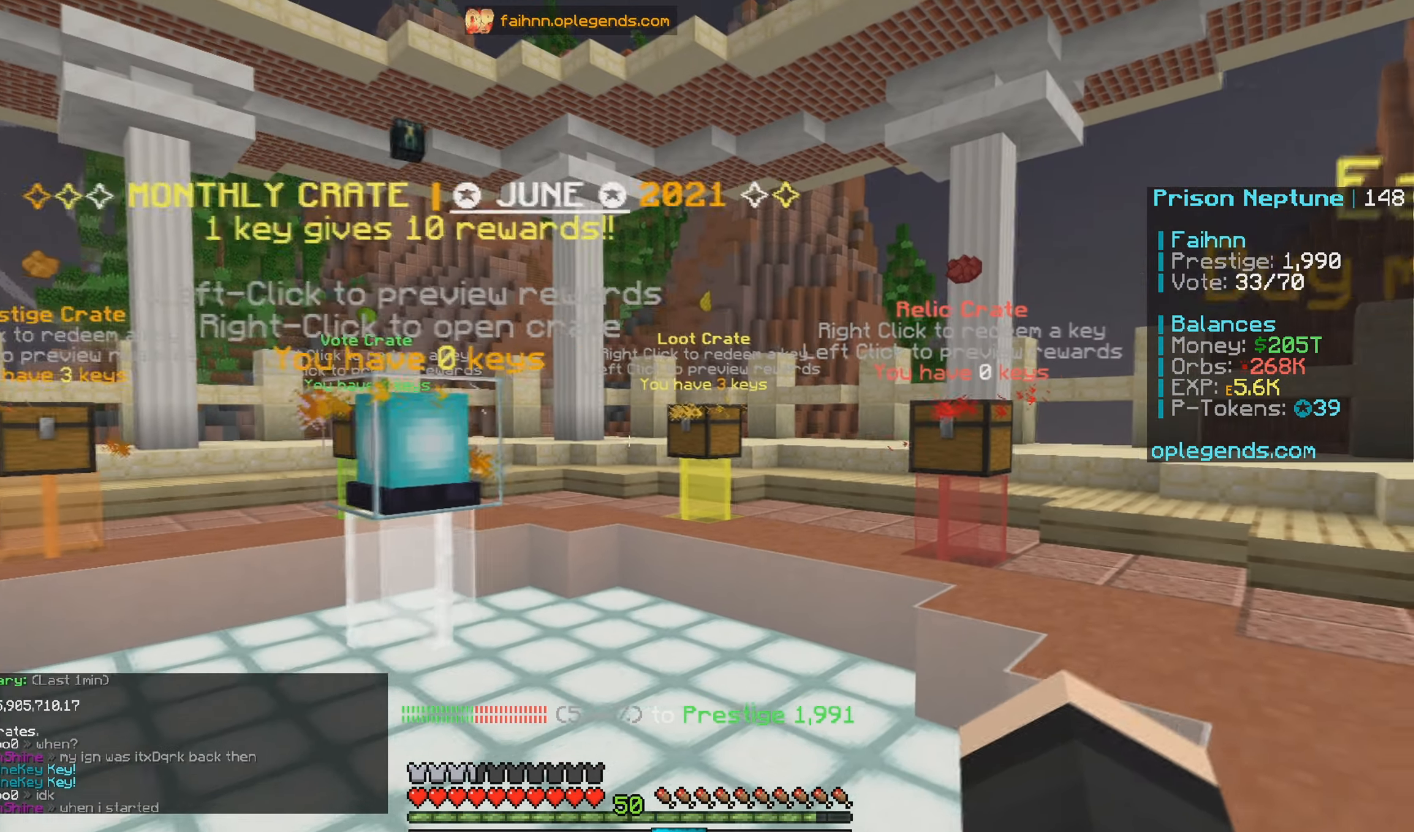
{"keys": ["a", "w"], "mouse": [], "events": [[367, "w", "down"]]}
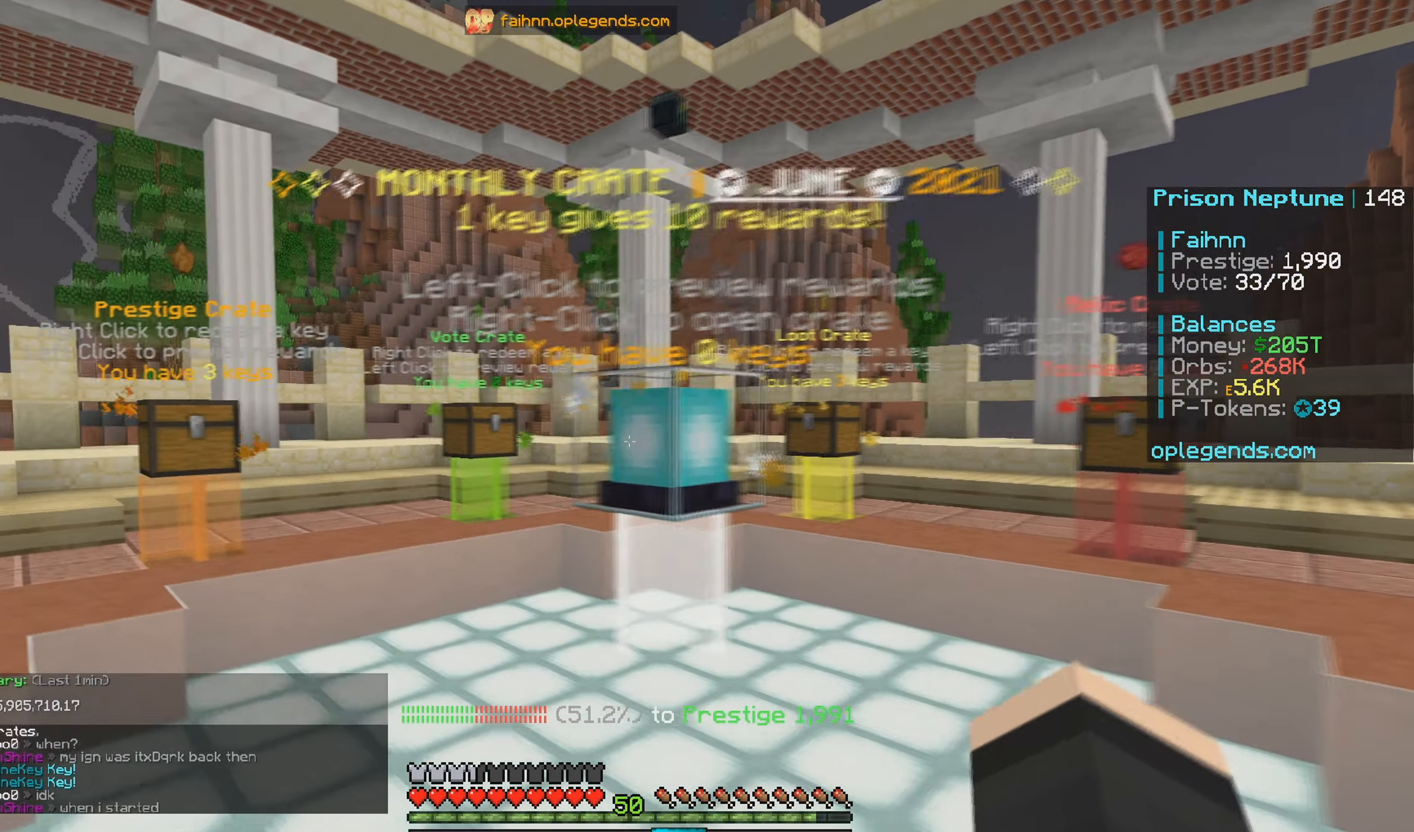
{"keys": ["a", "w"], "mouse": [], "events": []}
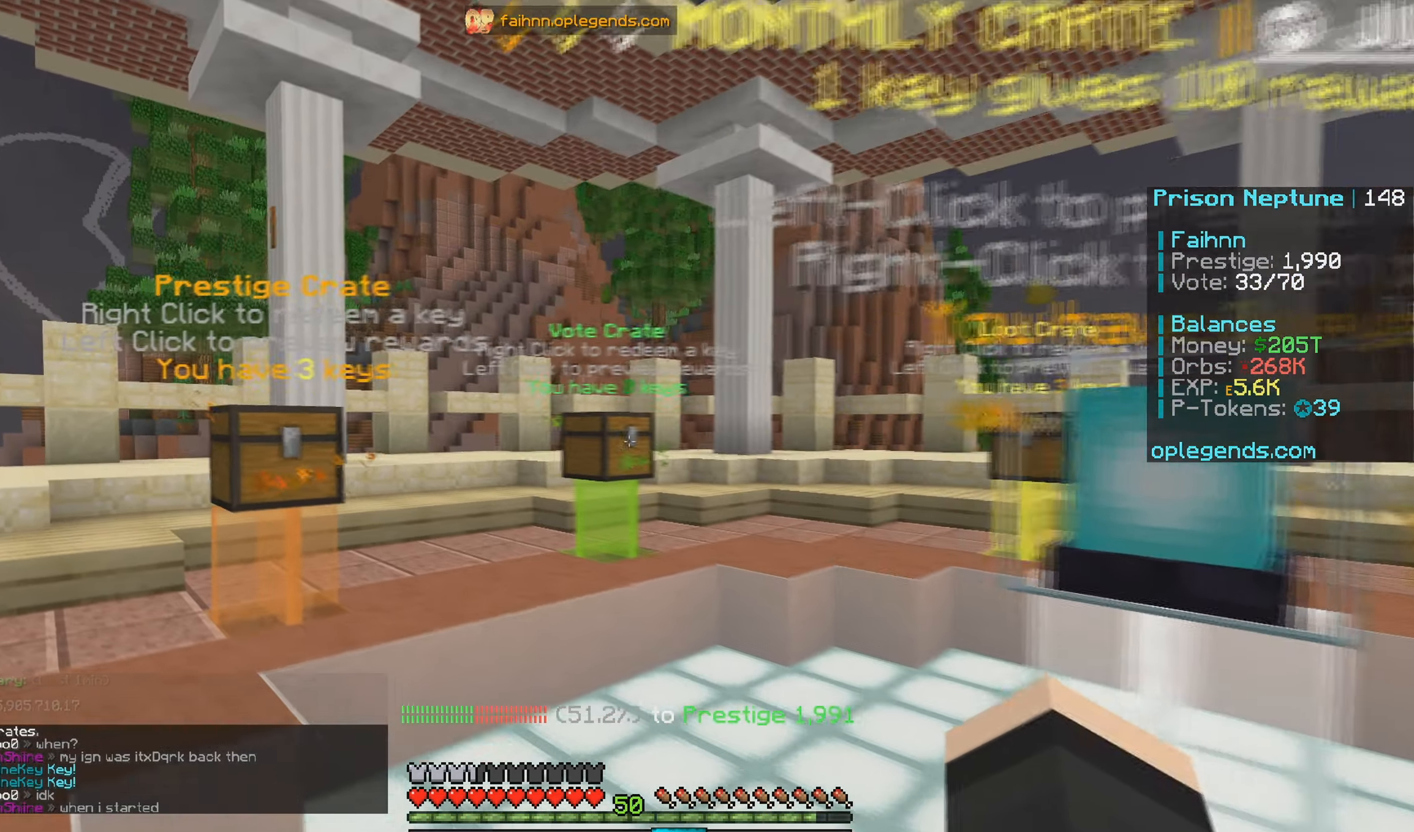
{"keys": ["d", "w"], "mouse": [], "events": [[100, "a", "up"], [433, "d", "down"]]}